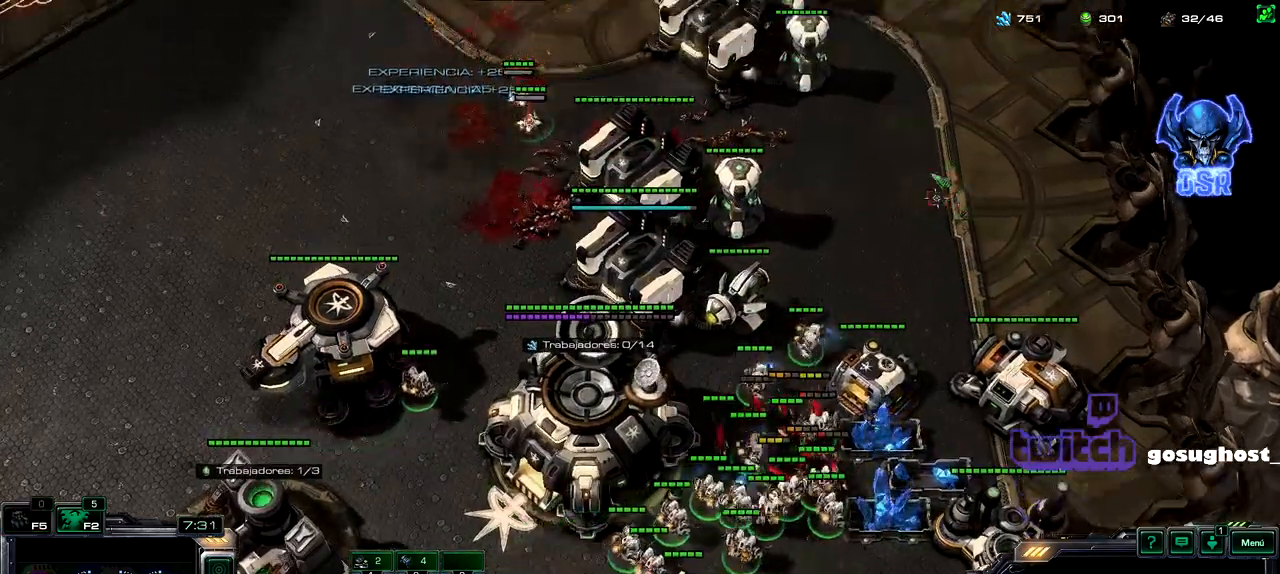
Gameplay with keyboard and mouse; each line is a JSON object with the keys and mouse buttons held at the frame after it. "events" lists presses ("down") and releases ("up") of ".", "/", "0", "1", "2", "3", "4", "5", "6", "7", "8", "9", "a", "alt_l", "alt_r", "b", "backslash", "backspace", "c", "caps_lock", "comma", "ctrl_l", "ctrl_r", "d", "e", "equals", "escape", "f", "f1", "f10", "f11", "f12", "f2", "f3", "f4", "f5", "f6", "f7", "f8", "f9", "g", "h", "i", "j", "k", "l", "lbracket", "m", "minus", "n", "o", "p", "q", "quote", "r", "rbracket", "return", "s", "semicolon", "shift_l", "shift_r", "space", "super_l", "super_r", "t", "tab", "tilde", "u", "v", "w", "x", "y", "z", "mouse_left", "mouse_wheel" and "mouse_right" between this image and that frame as [ms after this image, input, new state], when the widget could be followed in between. "mouse_left", "mouse_wheel", "mouse_right" = the "left", "wheel", "right" buttons of the "mouse" list. No other keys are recorded. "wheel" means that the mouse wheel is clicked or scrolled. Not read: mouse_move.
{"keys": [], "mouse": [], "events": [[150, "1", "down"], [183, "2", "down"], [233, "1", "up"], [267, "2", "up"], [400, "a", "down"], [467, "a", "up"]]}
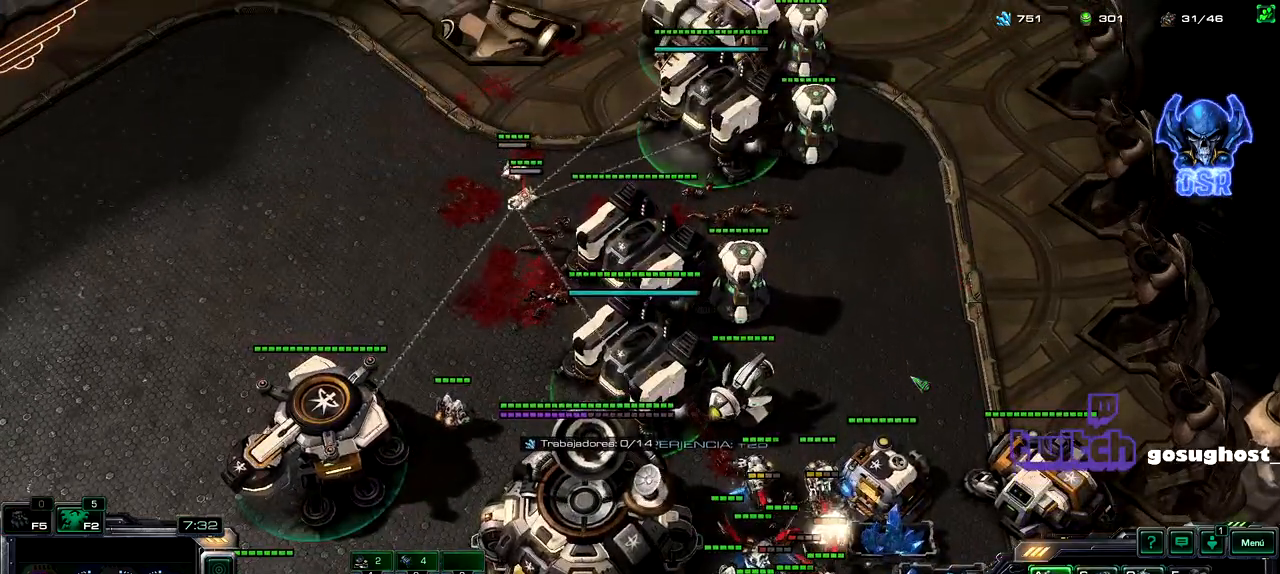
{"keys": ["a"], "mouse": [], "events": [[33, "a", "down"], [83, "mouse_right", "down"], [100, "a", "up"], [150, "mouse_right", "up"], [183, "a", "down"], [233, "a", "up"], [250, "mouse_right", "down"], [317, "a", "down"], [317, "mouse_right", "up"], [383, "a", "up"], [417, "mouse_right", "down"], [450, "a", "down"], [467, "mouse_right", "up"]]}
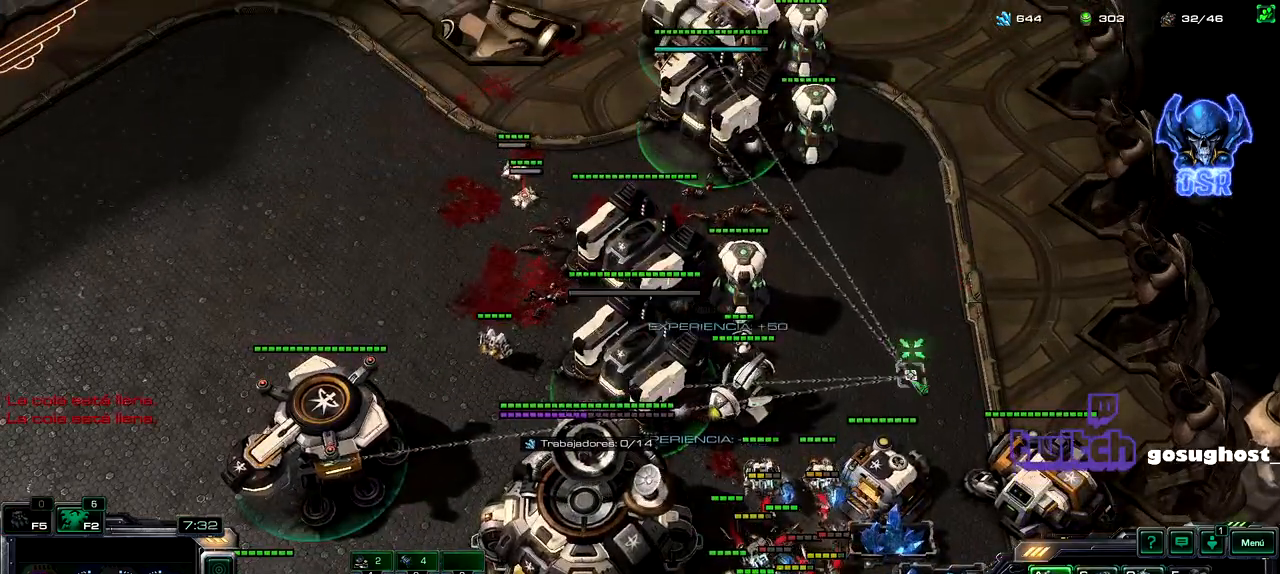
{"keys": ["2"], "mouse": [], "events": [[33, "a", "up"], [100, "a", "down"], [217, "a", "up"], [250, "a", "down"], [367, "a", "up"], [383, "1", "down"], [483, "2", "down"], [500, "1", "up"]]}
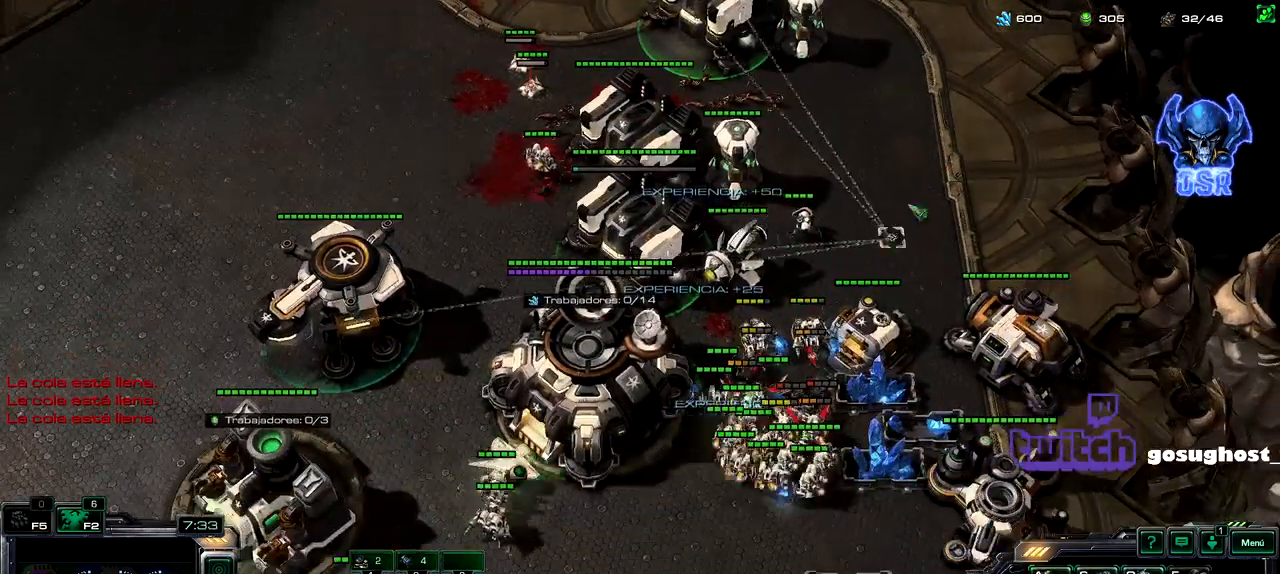
{"keys": [], "mouse": [], "events": [[33, "2", "up"], [100, "mouse_left", "down"], [200, "mouse_left", "up"], [250, "a", "down"], [333, "a", "up"], [383, "mouse_left", "down"], [467, "mouse_left", "up"]]}
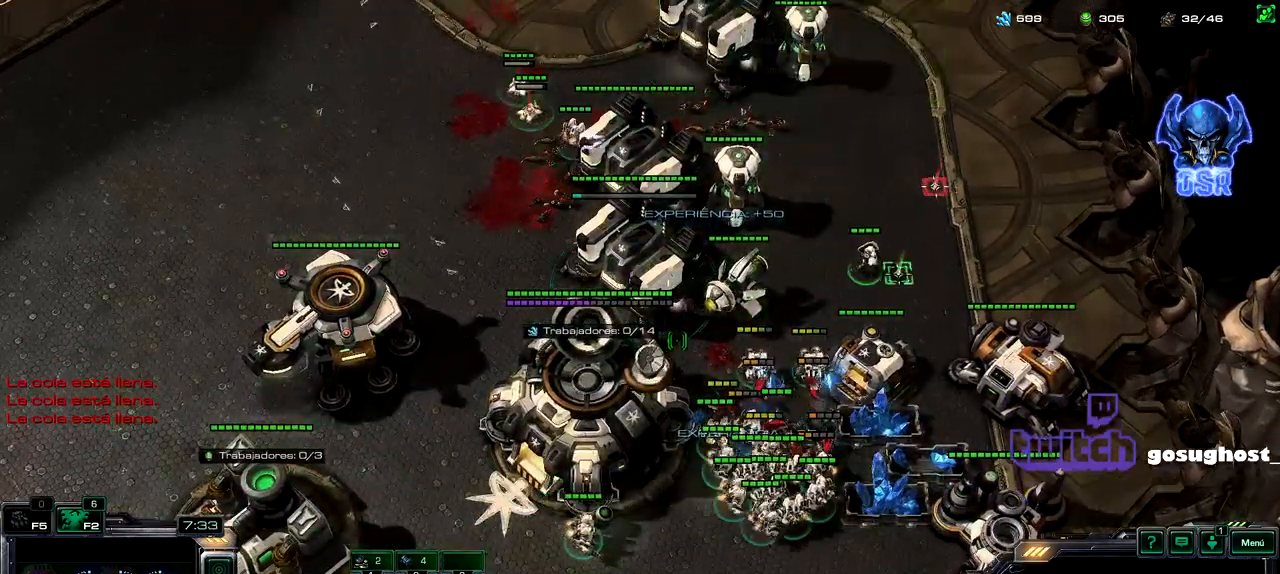
{"keys": ["a"], "mouse": [], "events": [[450, "a", "down"]]}
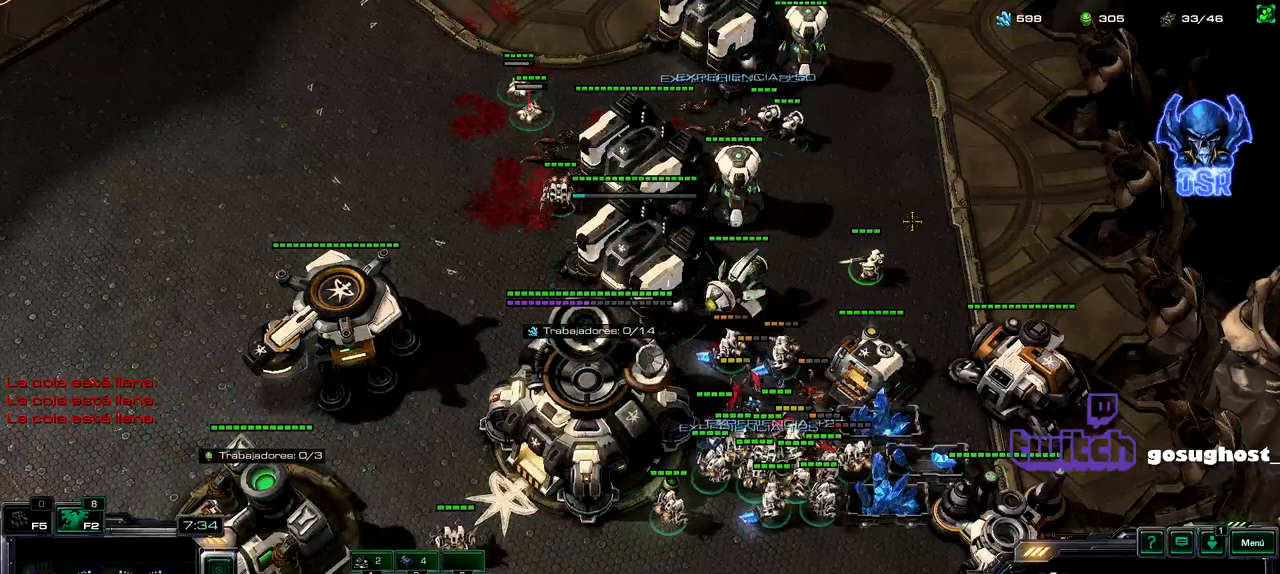
{"keys": [], "mouse": [], "events": [[33, "a", "up"], [33, "mouse_left", "down"], [100, "mouse_left", "up"], [233, "mouse_left", "down"], [317, "mouse_left", "up"]]}
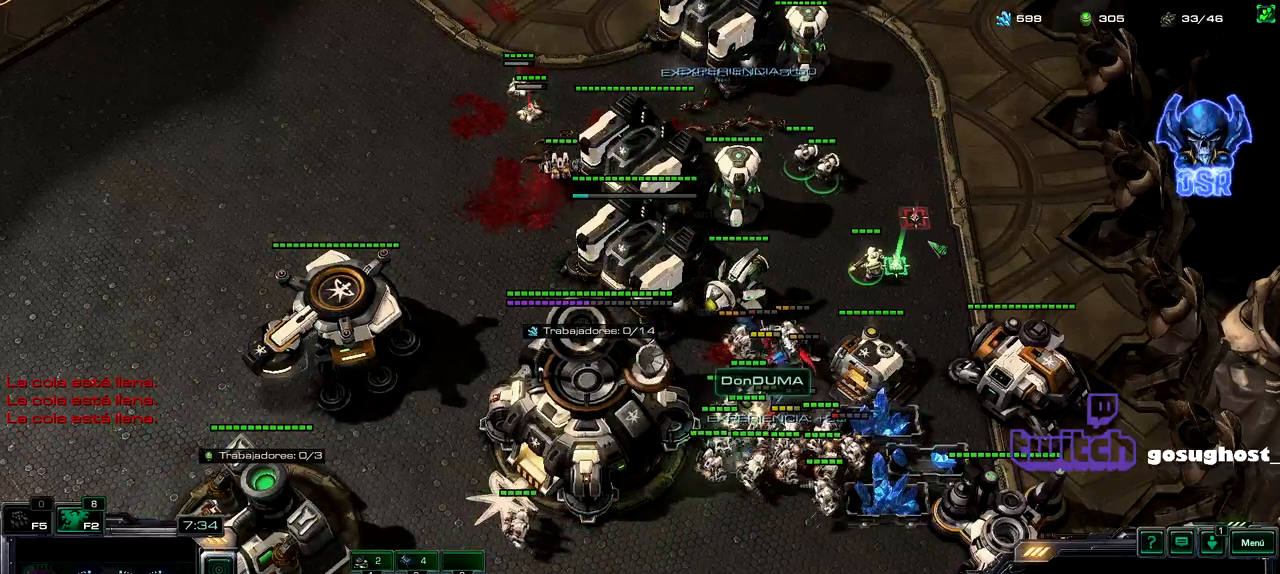
{"keys": ["a"], "mouse": ["left"], "events": [[233, "t", "down"], [300, "t", "up"], [467, "a", "down"], [500, "mouse_left", "down"]]}
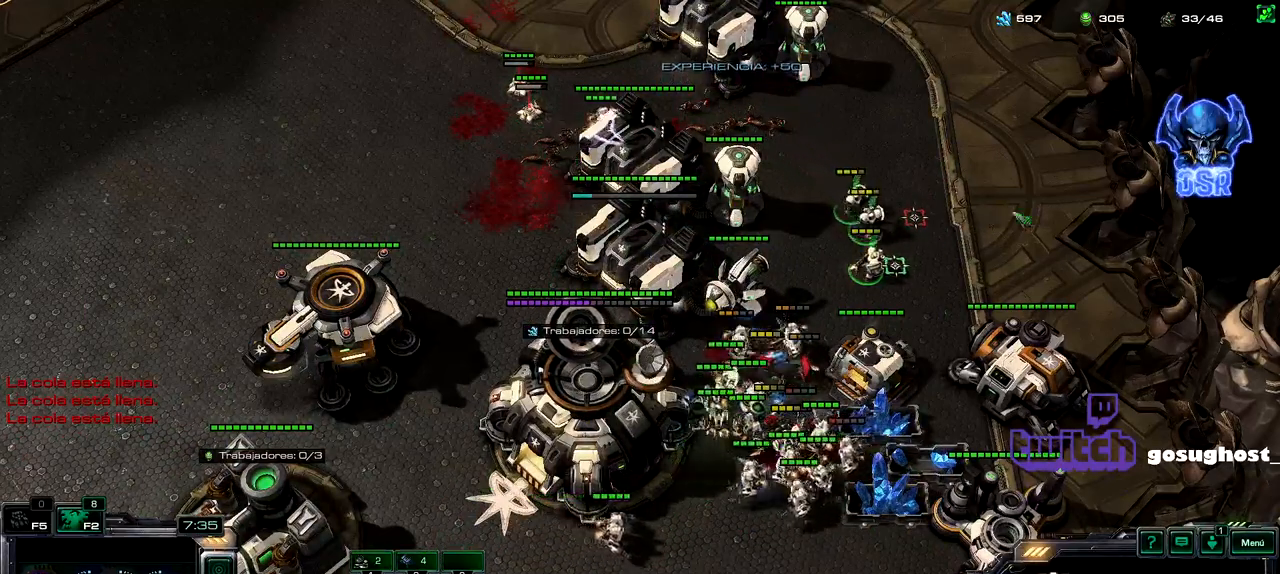
{"keys": ["ctrl_l"], "mouse": ["left"], "events": [[17, "a", "up"], [67, "mouse_left", "up"], [367, "ctrl_l", "down"], [433, "mouse_left", "down"]]}
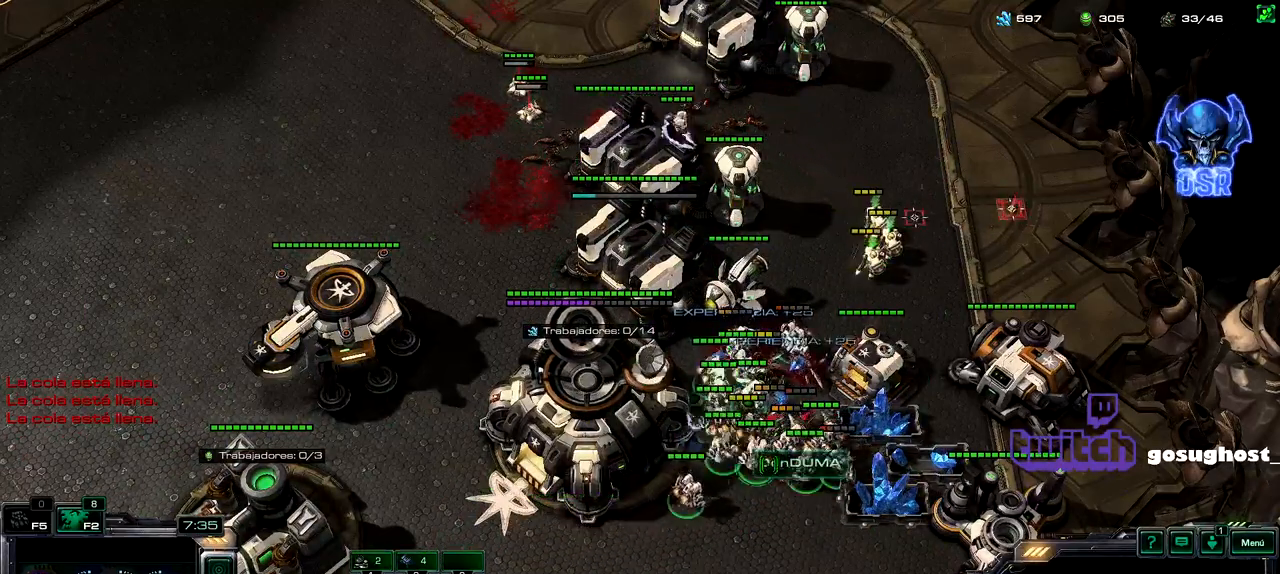
{"keys": [], "mouse": [], "events": [[17, "mouse_left", "up"], [50, "ctrl_l", "up"], [117, "s", "down"], [200, "s", "up"], [250, "s", "down"], [333, "s", "up"], [400, "s", "down"], [467, "s", "up"]]}
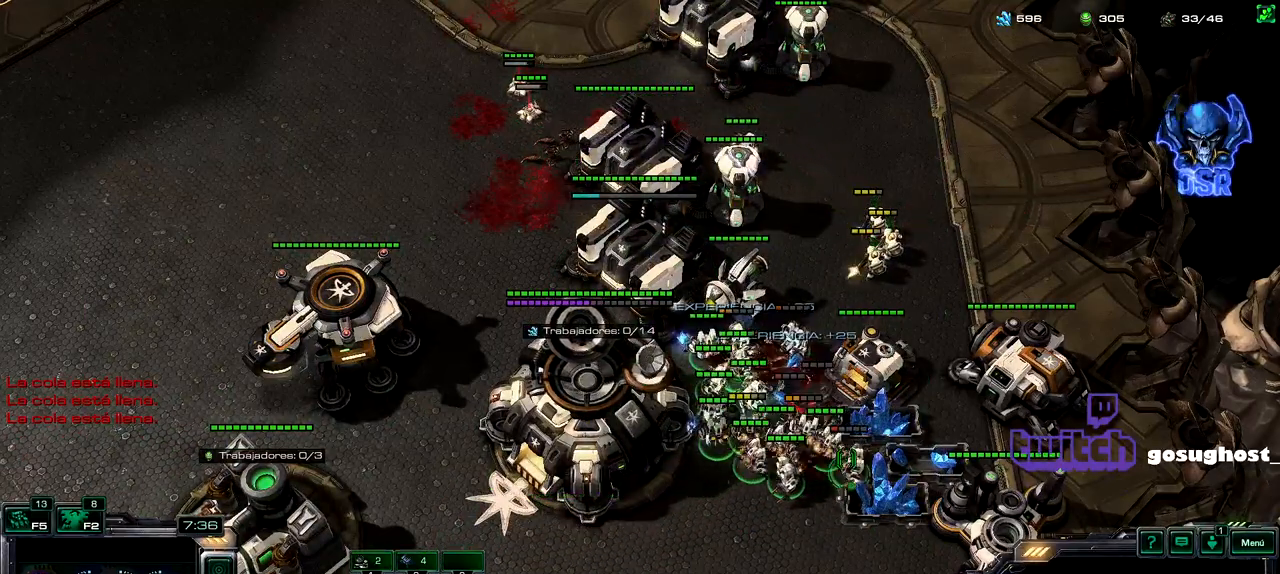
{"keys": ["s"], "mouse": [], "events": [[17, "s", "down"], [100, "s", "up"], [167, "s", "down"], [250, "s", "up"], [317, "s", "down"], [400, "s", "up"], [450, "s", "down"]]}
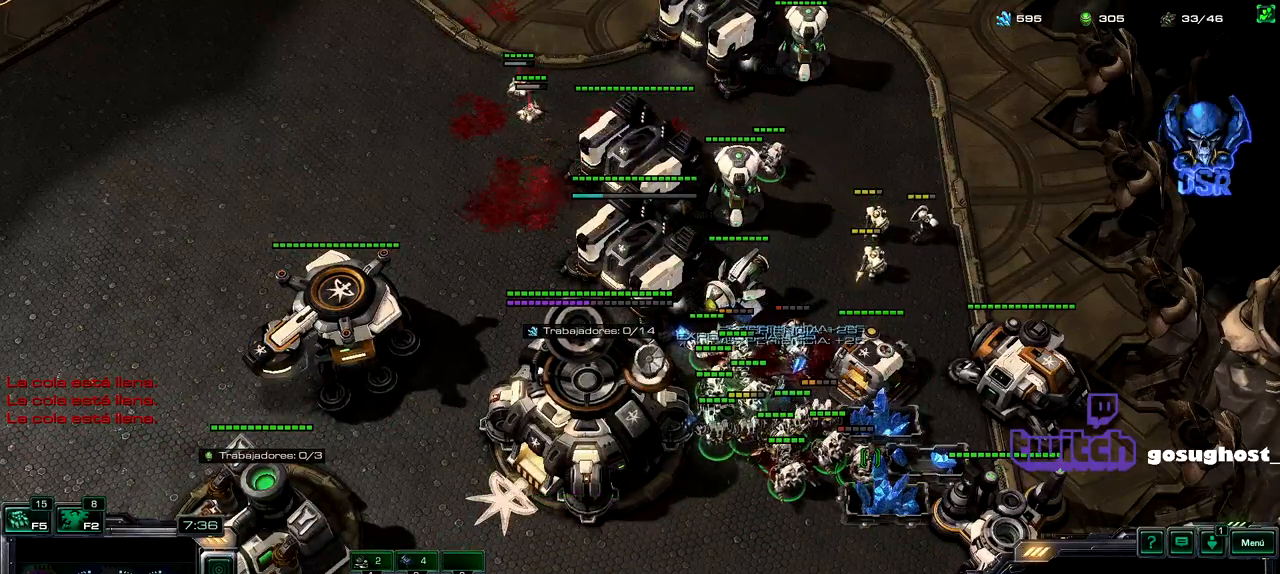
{"keys": [], "mouse": [], "events": [[50, "s", "up"], [117, "s", "down"], [200, "s", "up"], [283, "s", "down"], [350, "s", "up"], [417, "s", "down"], [483, "s", "up"]]}
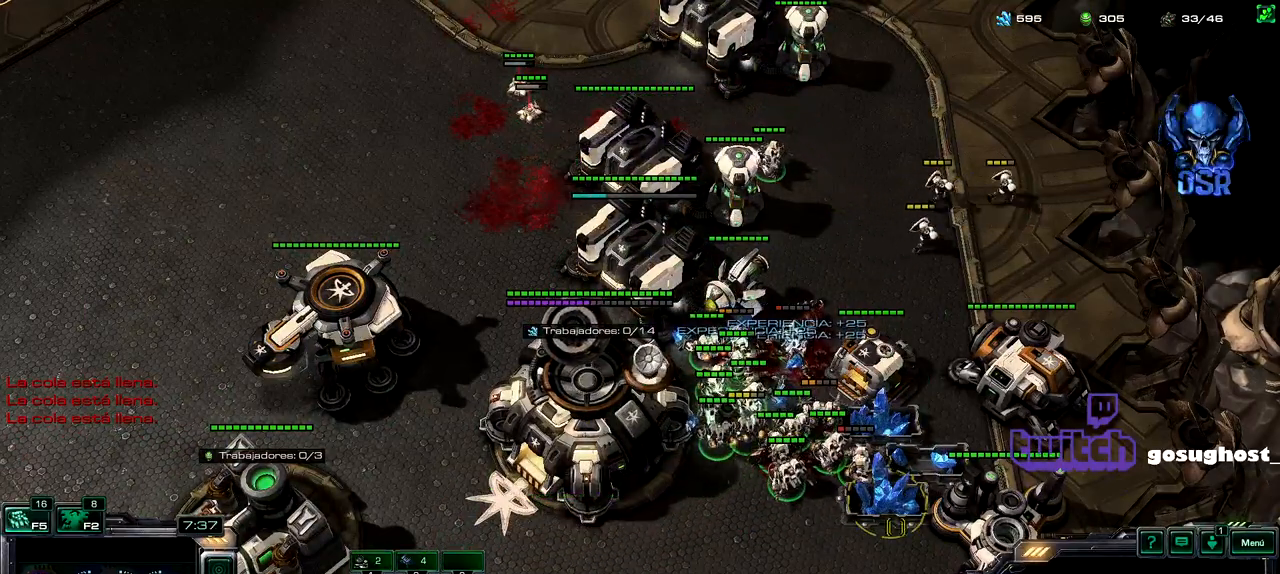
{"keys": ["2"], "mouse": [], "events": [[67, "mouse_right", "down"], [117, "mouse_right", "up"], [267, "mouse_right", "down"], [333, "mouse_right", "up"], [433, "2", "down"]]}
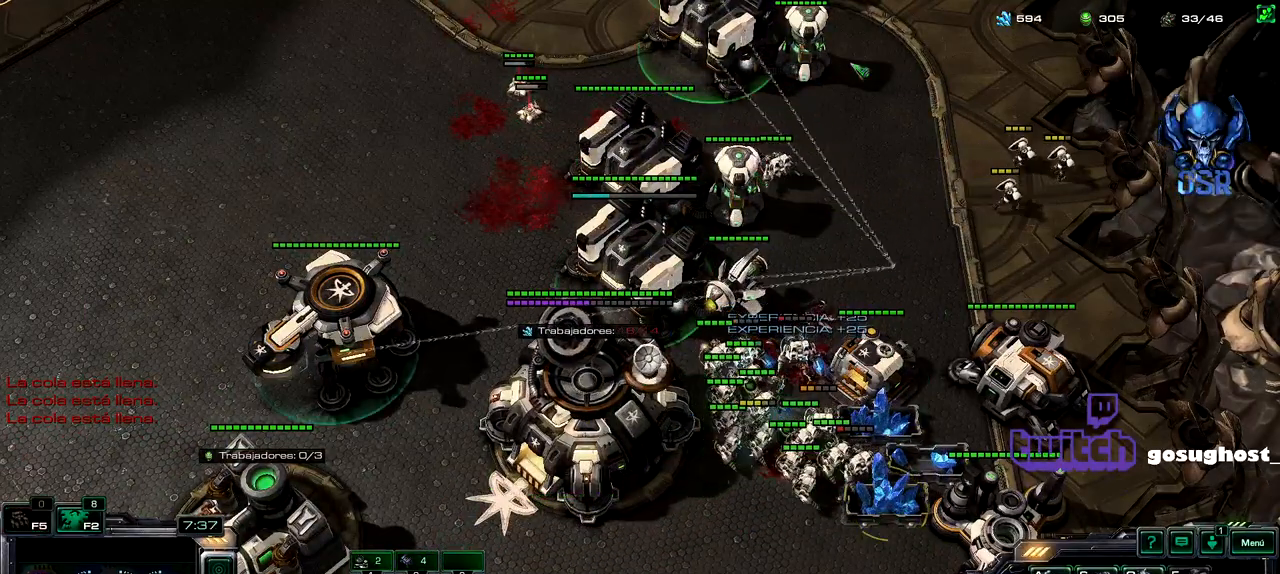
{"keys": [], "mouse": [], "events": [[17, "1", "down"], [17, "2", "up"], [100, "2", "down"], [117, "1", "up"], [200, "2", "up"], [400, "f2", "down"], [417, "f3", "down"], [450, "f2", "up"], [450, "f3", "up"]]}
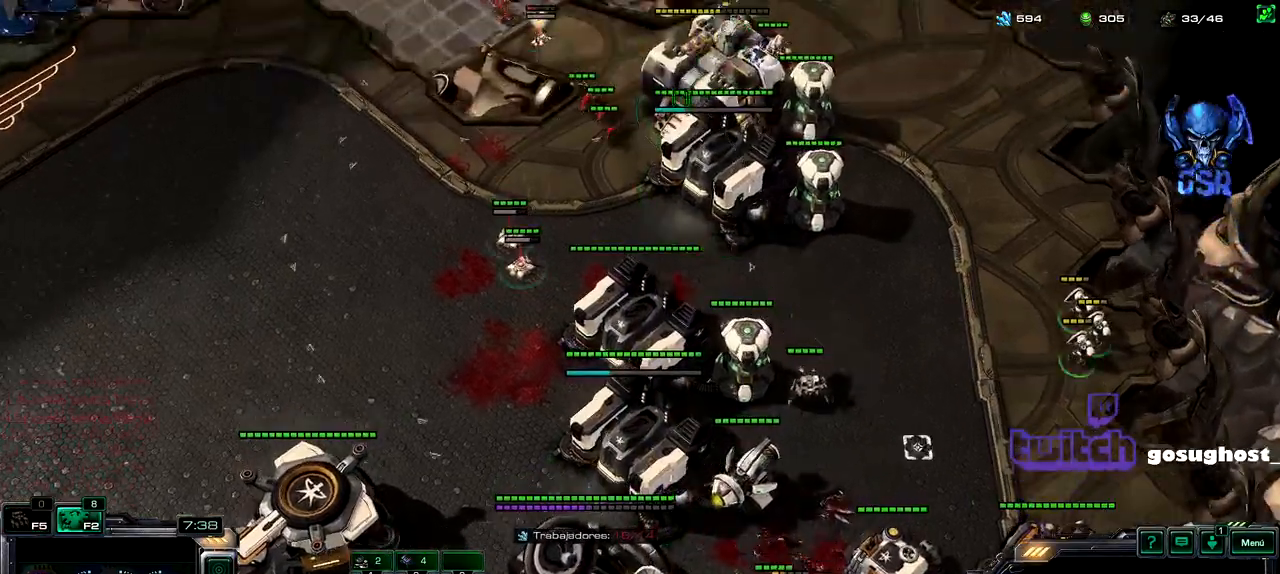
{"keys": [], "mouse": ["left"], "events": [[167, "a", "down"], [233, "a", "up"], [450, "mouse_left", "down"]]}
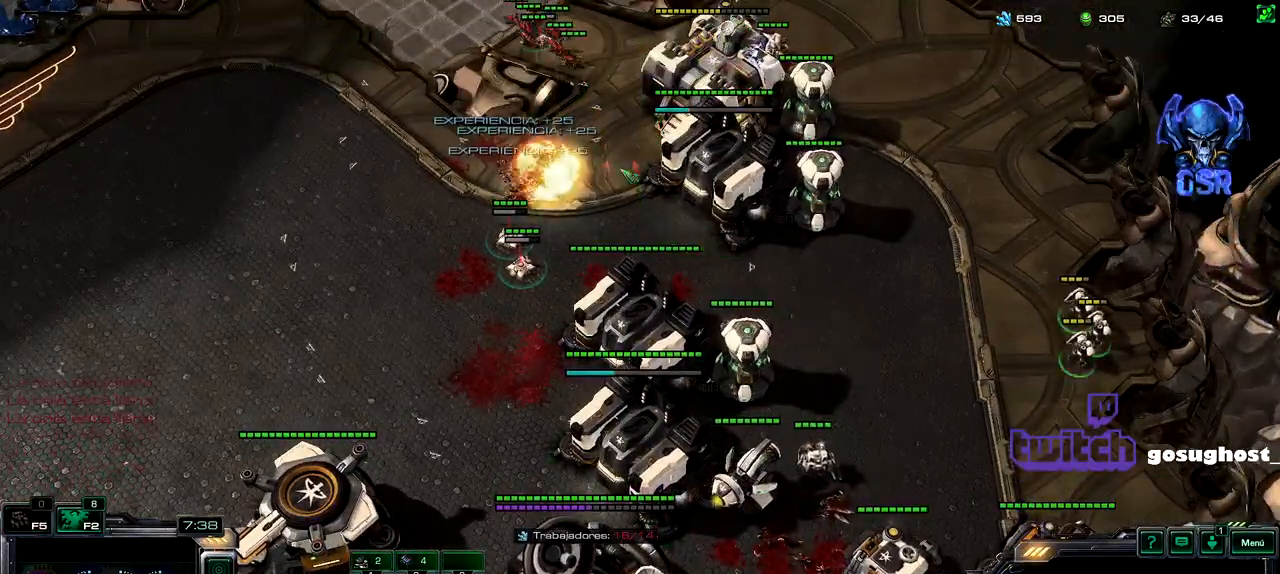
{"keys": ["a"], "mouse": [], "events": [[33, "mouse_left", "up"], [467, "a", "down"]]}
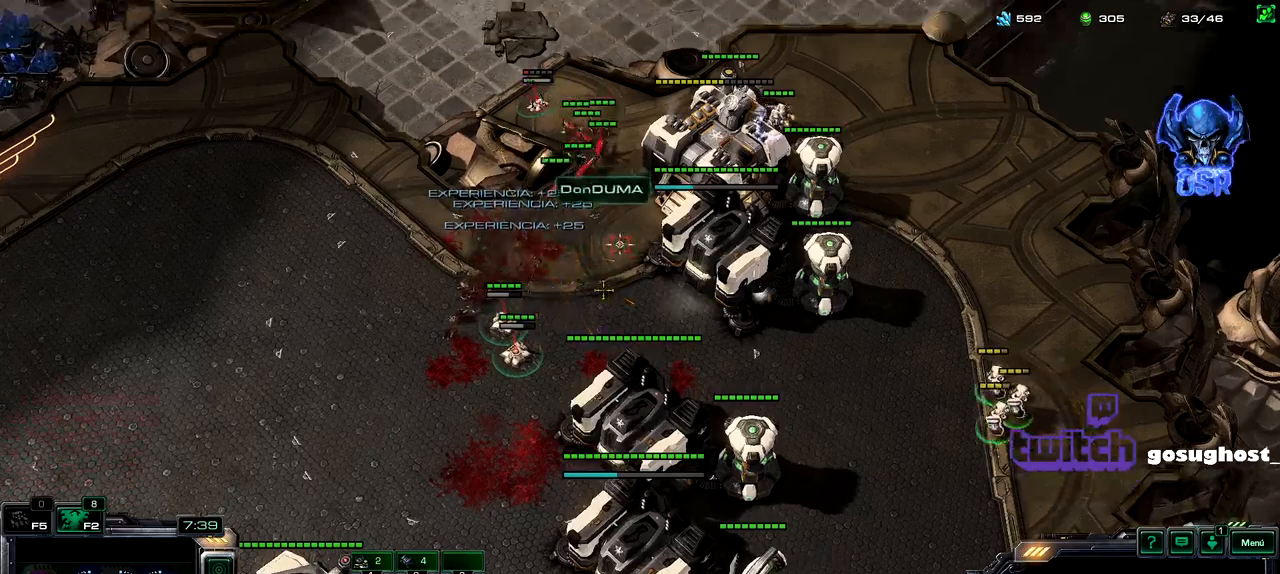
{"keys": [], "mouse": [], "events": [[67, "a", "up"], [83, "mouse_left", "down"], [150, "mouse_left", "up"], [383, "mouse_right", "down"], [467, "mouse_right", "up"]]}
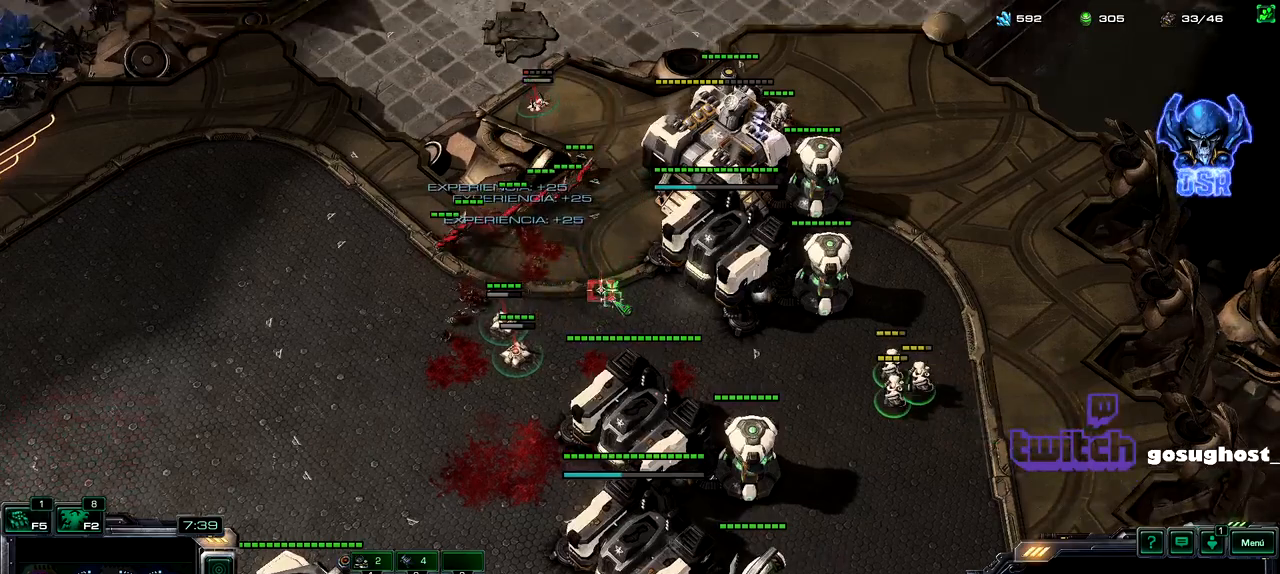
{"keys": [], "mouse": [], "events": [[33, "mouse_right", "down"], [83, "a", "down"], [100, "mouse_right", "up"], [200, "a", "up"], [217, "mouse_left", "down"], [300, "mouse_left", "up"]]}
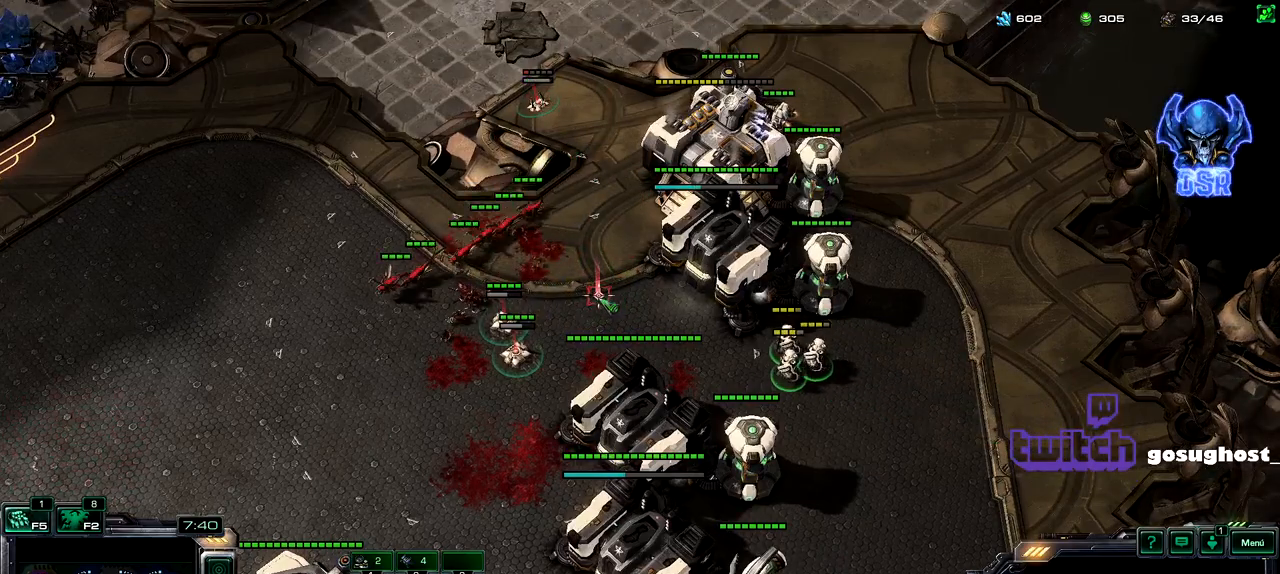
{"keys": [], "mouse": [], "events": []}
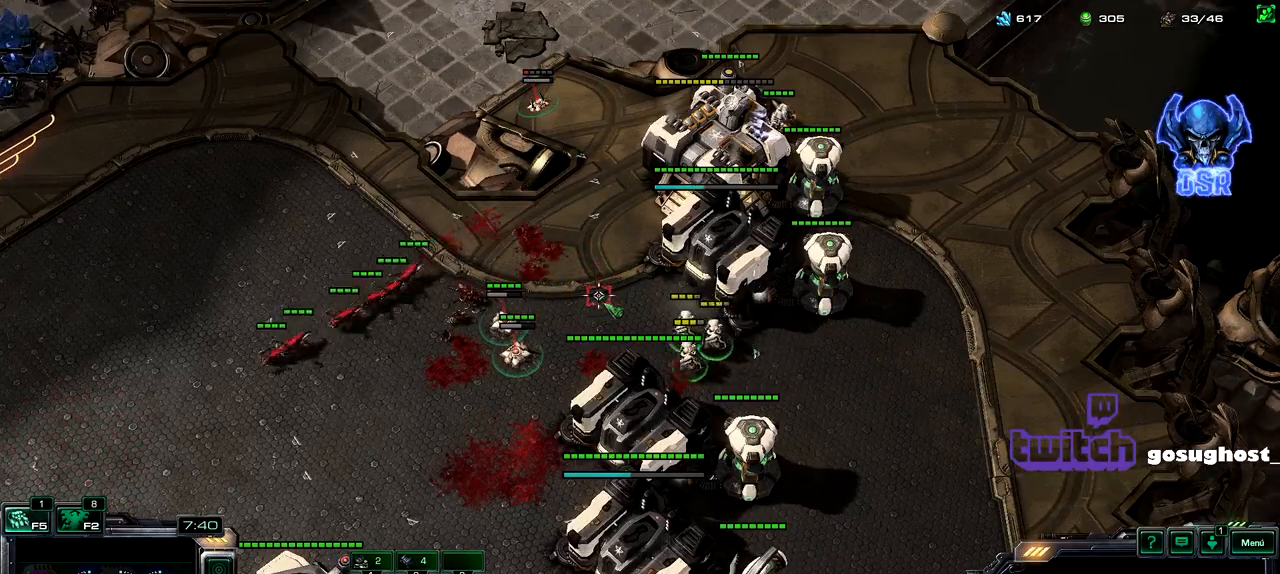
{"keys": [], "mouse": ["left"], "events": [[100, "t", "down"], [167, "t", "up"], [367, "a", "down"], [433, "a", "up"], [467, "mouse_left", "down"]]}
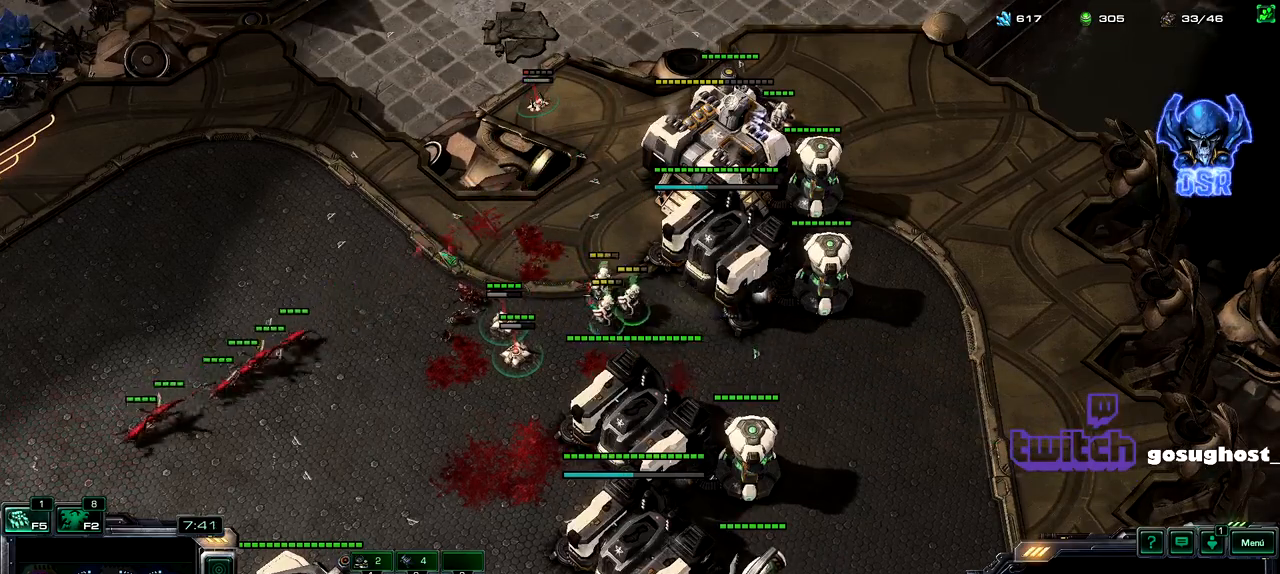
{"keys": [], "mouse": [], "events": [[50, "mouse_left", "up"], [217, "mouse_right", "down"], [300, "mouse_right", "up"], [383, "mouse_right", "down"], [467, "mouse_right", "up"]]}
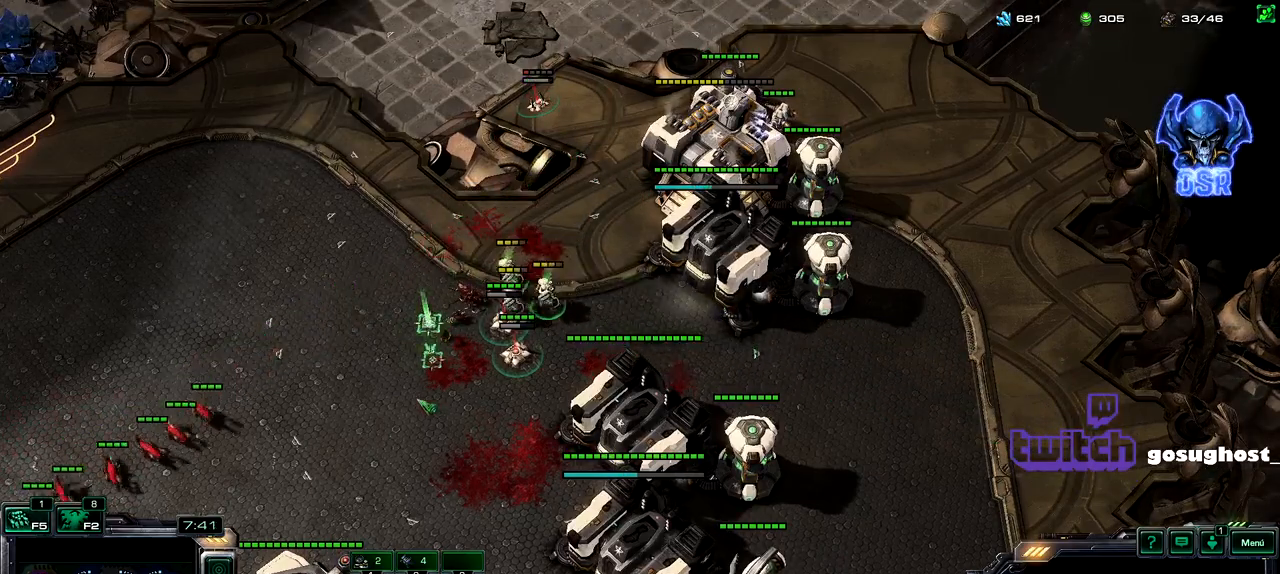
{"keys": [], "mouse": [], "events": [[67, "a", "down"], [183, "a", "up"], [317, "mouse_left", "down"], [400, "mouse_left", "up"]]}
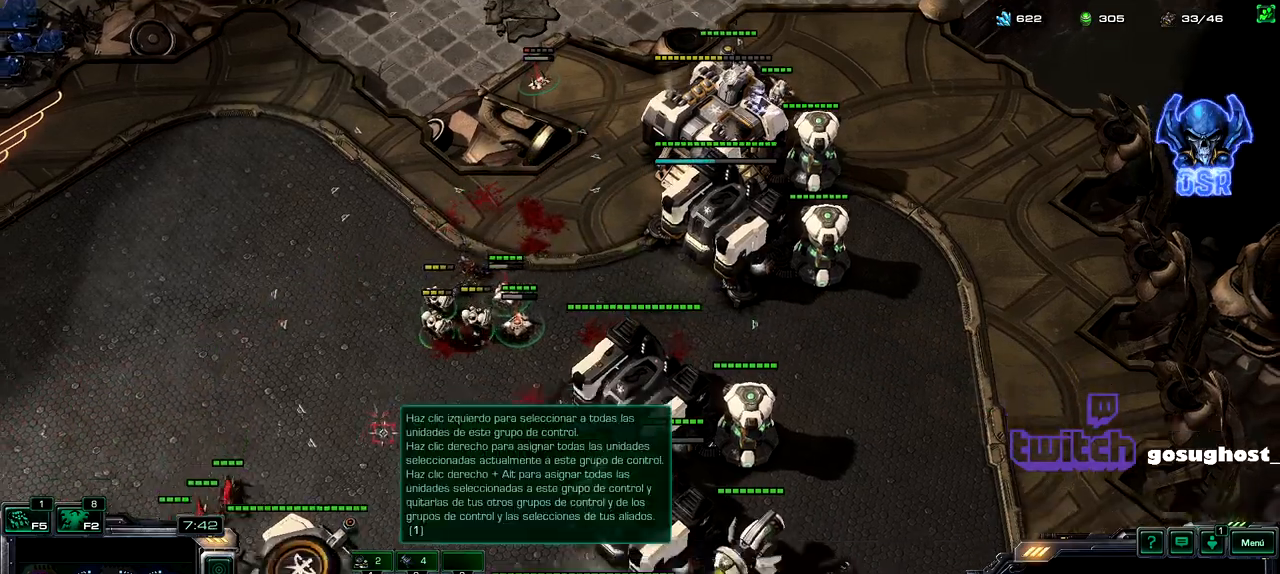
{"keys": [], "mouse": ["right"], "events": [[317, "mouse_right", "down"], [400, "mouse_right", "up"], [467, "mouse_right", "down"]]}
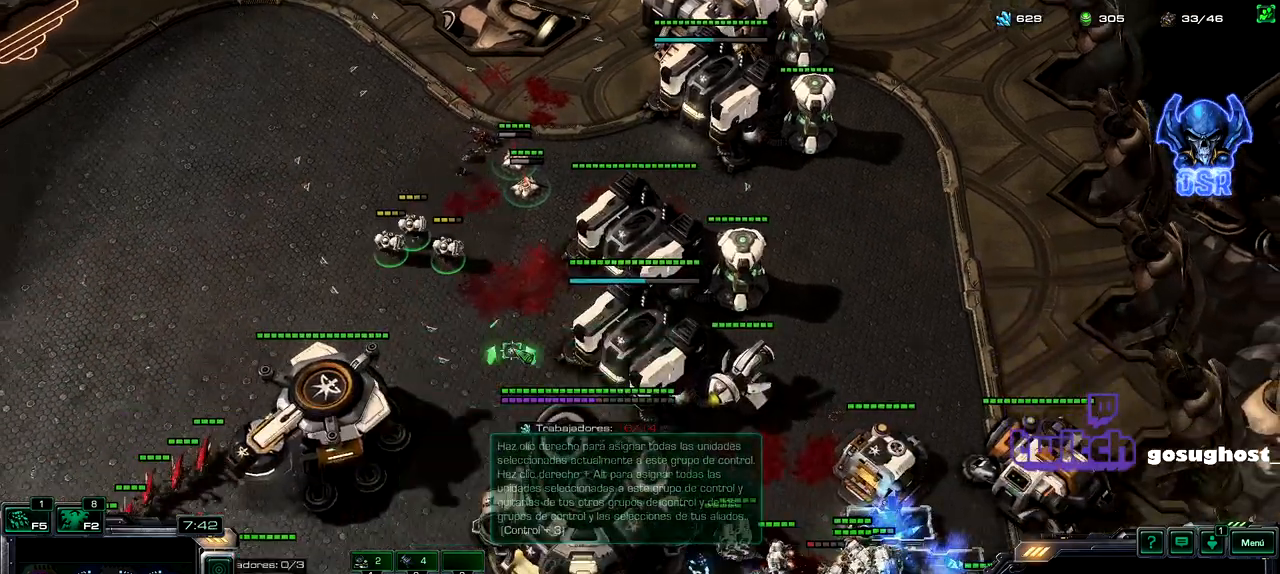
{"keys": [], "mouse": ["right"], "events": [[67, "mouse_right", "up"], [450, "mouse_right", "down"]]}
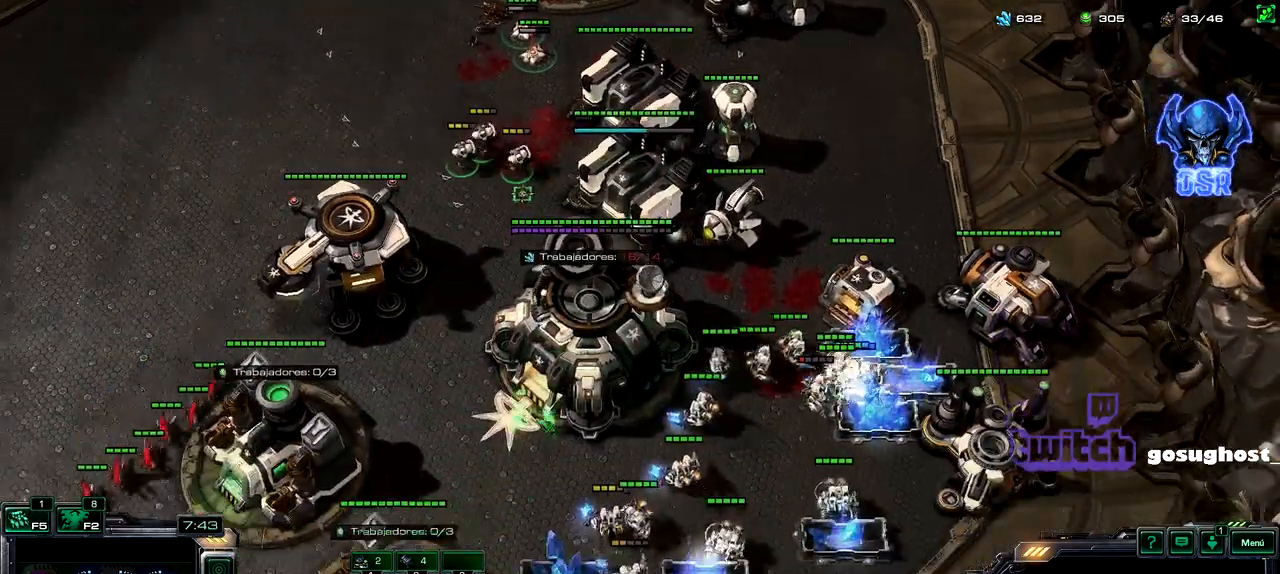
{"keys": [], "mouse": ["right"], "events": [[33, "mouse_right", "up"], [100, "mouse_right", "down"], [200, "mouse_right", "up"], [267, "mouse_right", "down"], [350, "mouse_right", "up"], [450, "mouse_right", "down"]]}
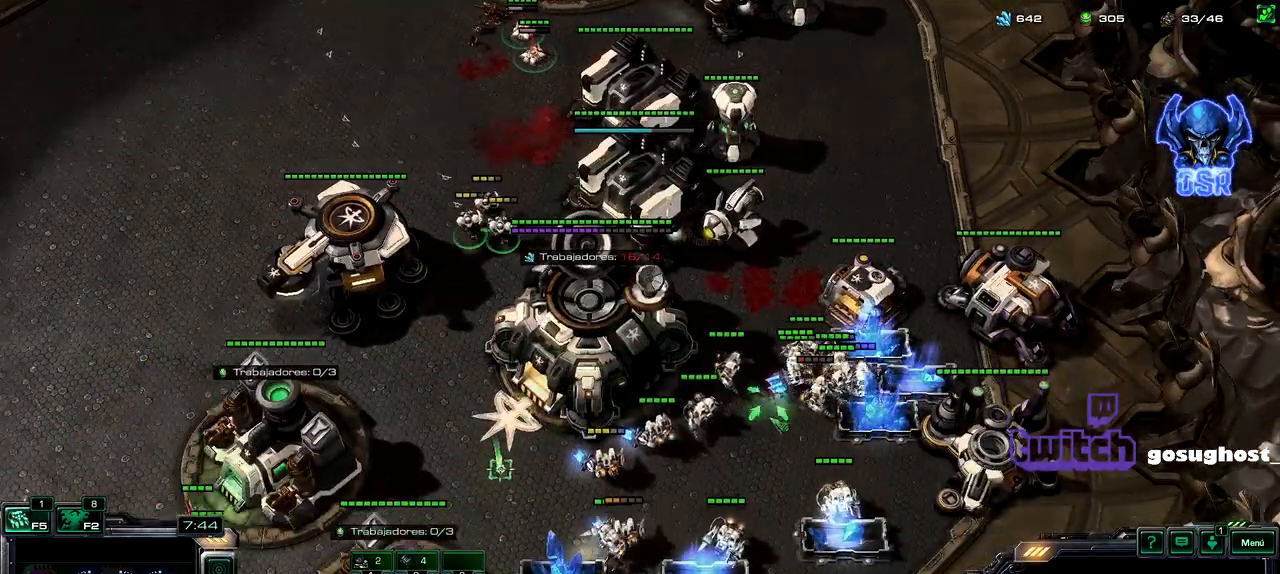
{"keys": [], "mouse": [], "events": [[33, "mouse_right", "up"], [117, "mouse_right", "down"], [200, "mouse_right", "up"], [283, "mouse_right", "down"], [367, "mouse_right", "up"]]}
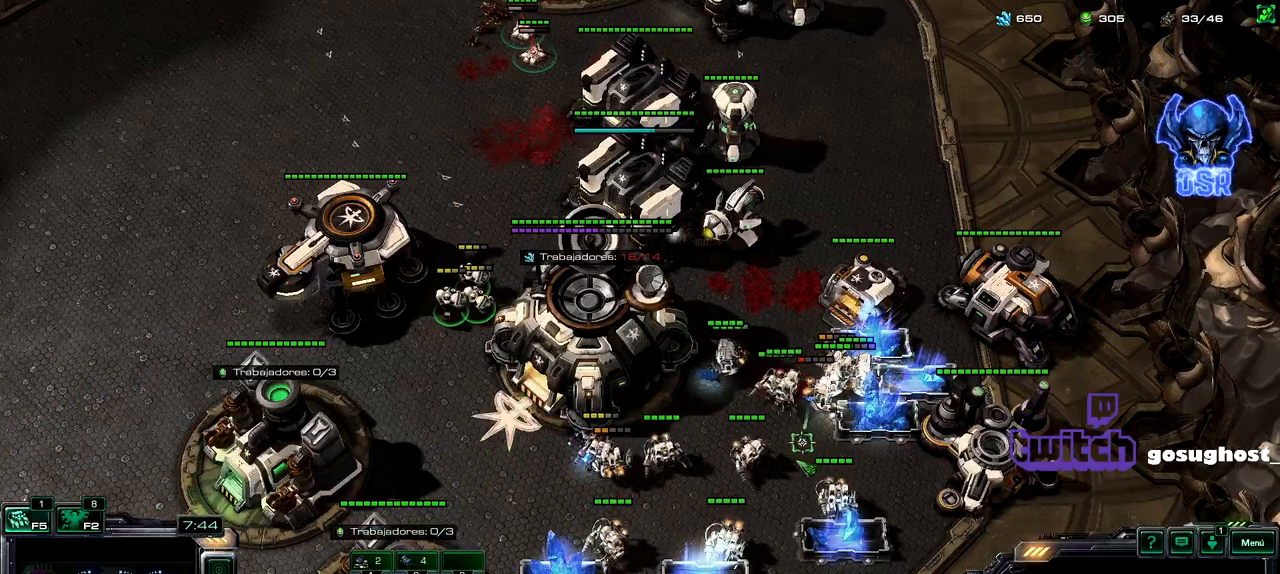
{"keys": [], "mouse": [], "events": [[17, "mouse_right", "down"], [100, "mouse_right", "up"], [367, "mouse_right", "down"], [450, "mouse_right", "up"]]}
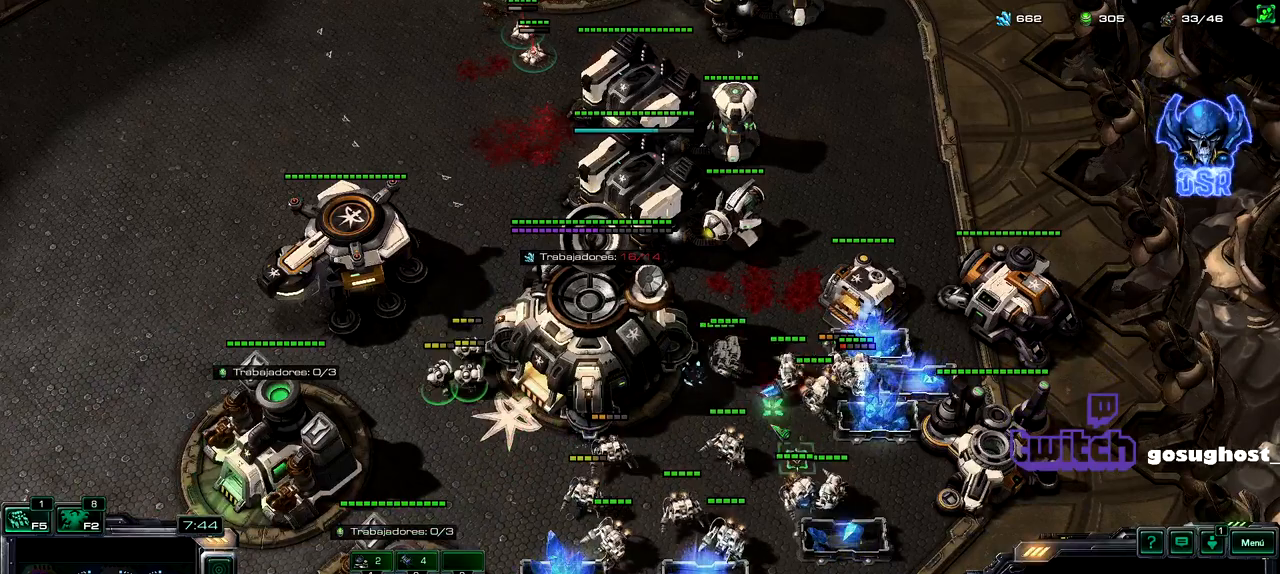
{"keys": [], "mouse": [], "events": [[50, "mouse_right", "down"], [117, "mouse_right", "up"]]}
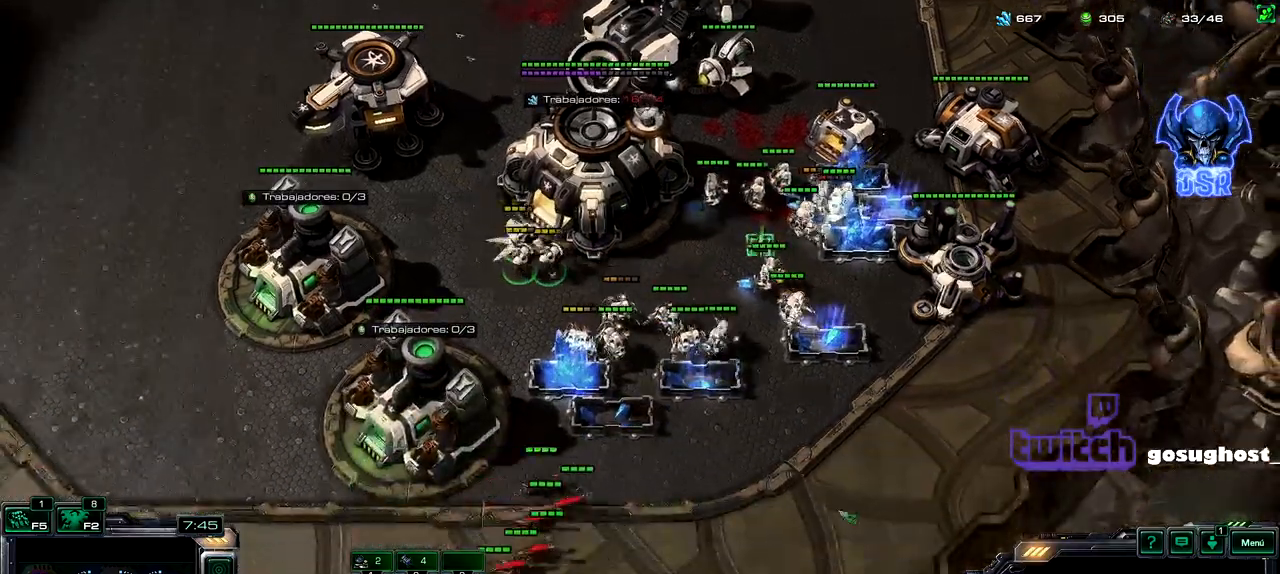
{"keys": [], "mouse": [], "events": [[233, "a", "down"], [383, "a", "up"], [417, "mouse_left", "down"], [483, "mouse_left", "up"]]}